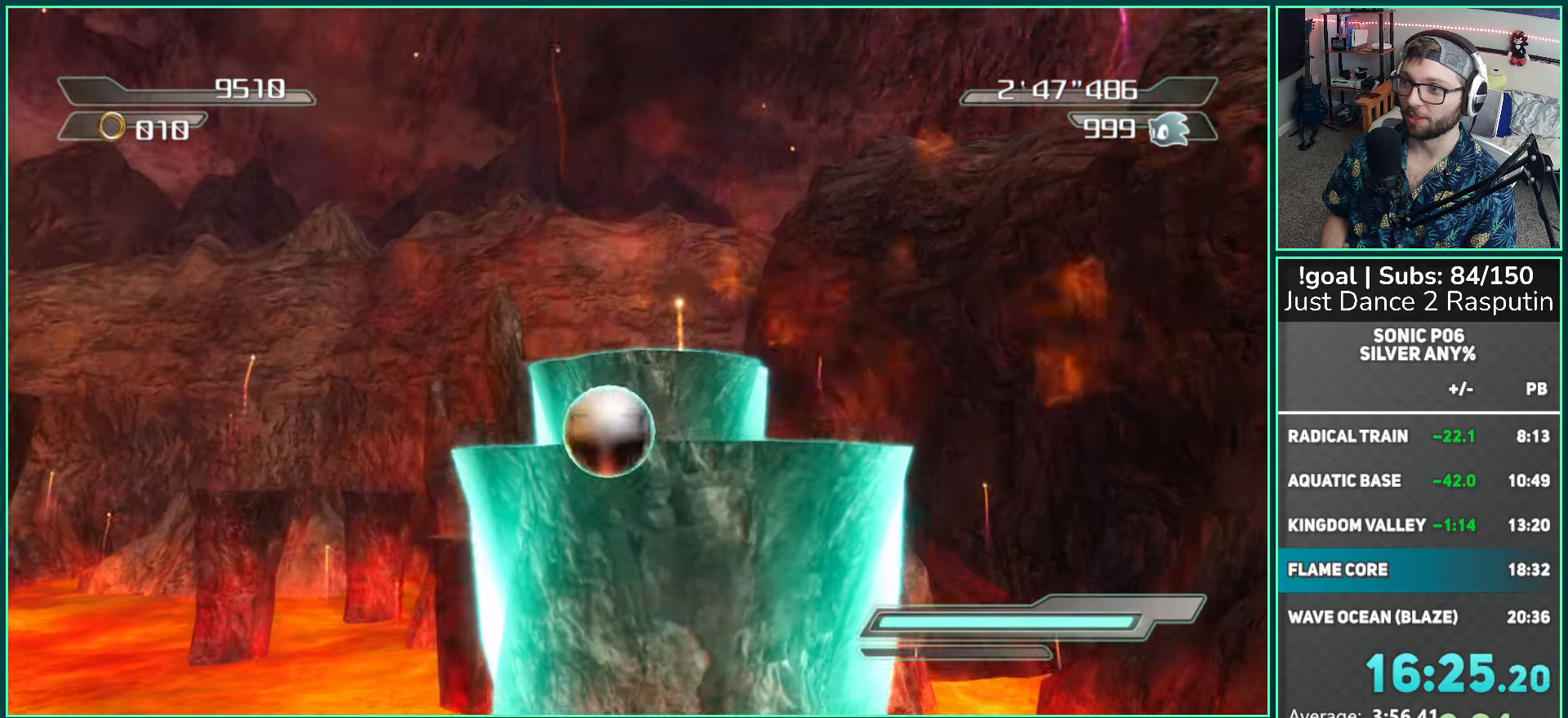
Gameplay with a controller (Xbox layout); each line is a JSON object with the inputs held at the frame after it. "events" lists button and stick changes between this image and that frame as [ms after this image, input, new state], when the widget could be followed in between.
{"buttons": ["A"], "left_stick": "up", "right_stick": "center", "events": [[367, "A", "down"]]}
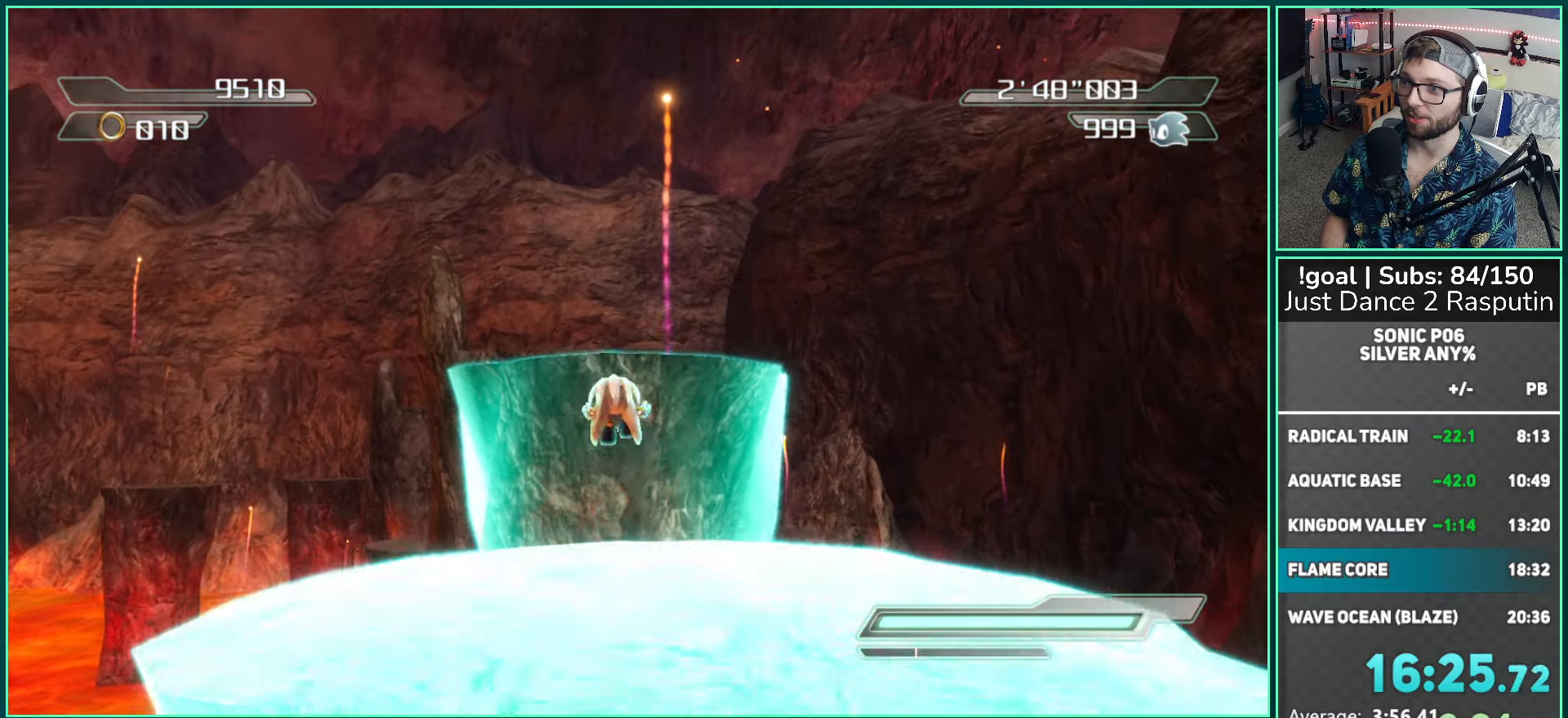
{"buttons": [], "left_stick": "up", "right_stick": "down-right", "events": [[283, "A", "up"], [450, "right_stick", "down-right"]]}
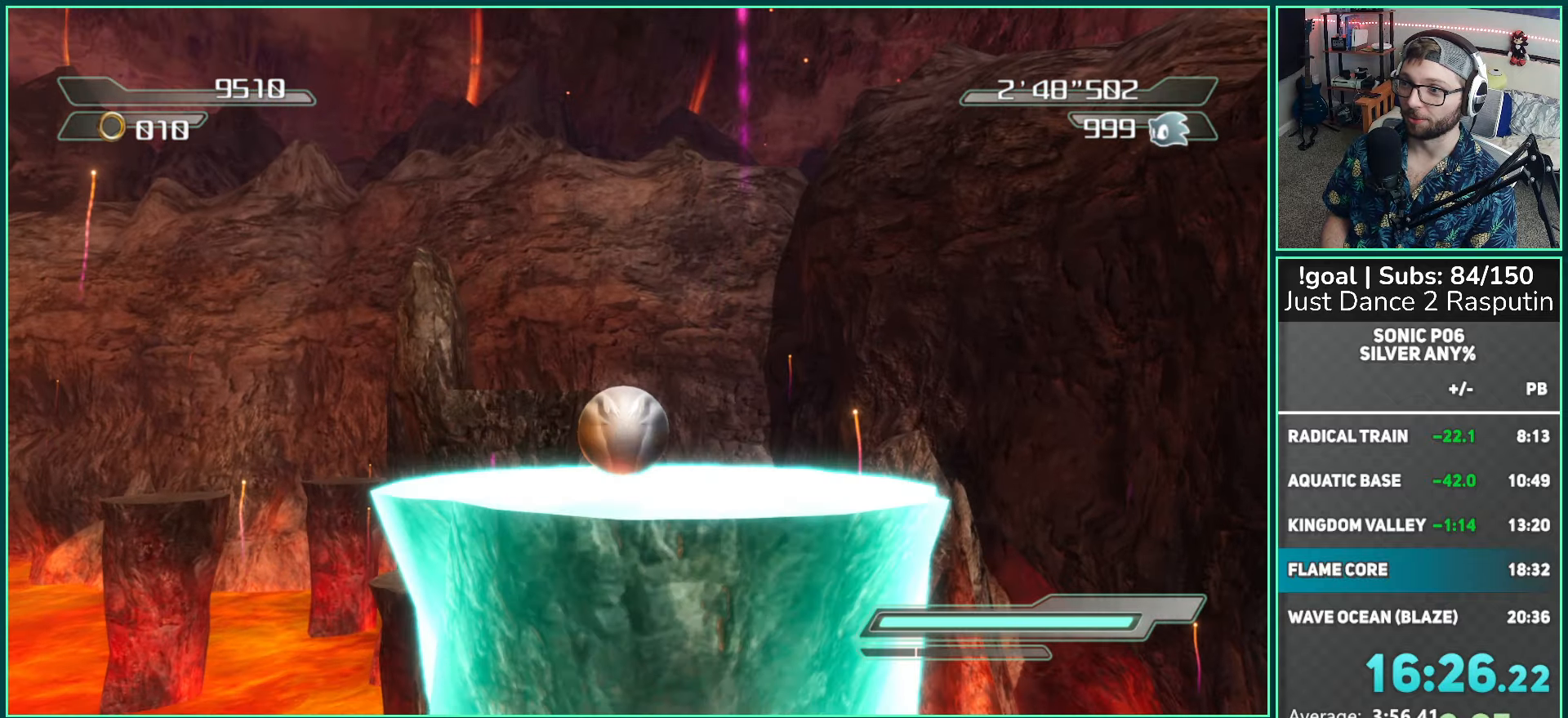
{"buttons": ["A"], "left_stick": "up-left", "right_stick": "center", "events": [[67, "left_stick", "up-left"], [233, "right_stick", "center"], [417, "A", "down"]]}
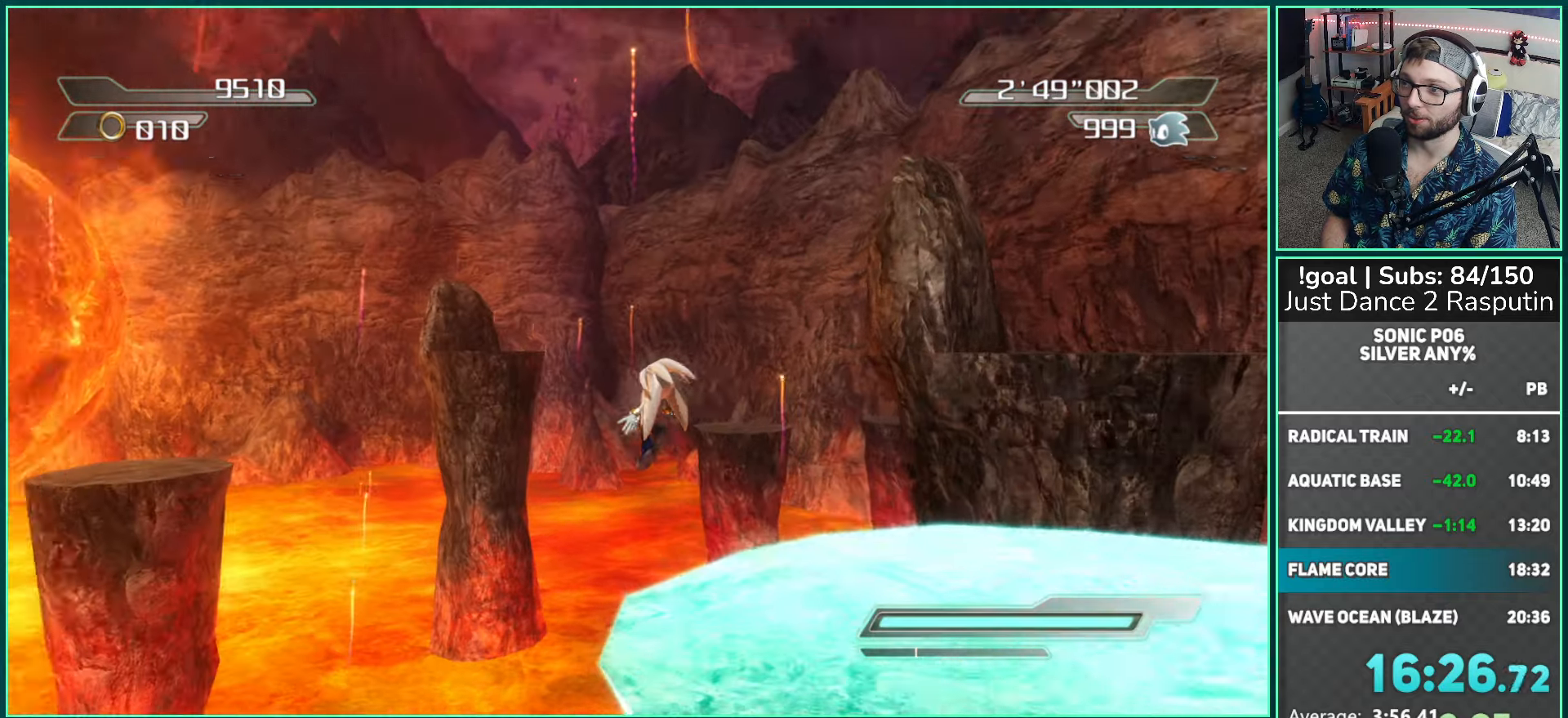
{"buttons": ["A"], "left_stick": "up", "right_stick": "center", "events": [[50, "A", "up"], [167, "A", "down"], [483, "left_stick", "up"]]}
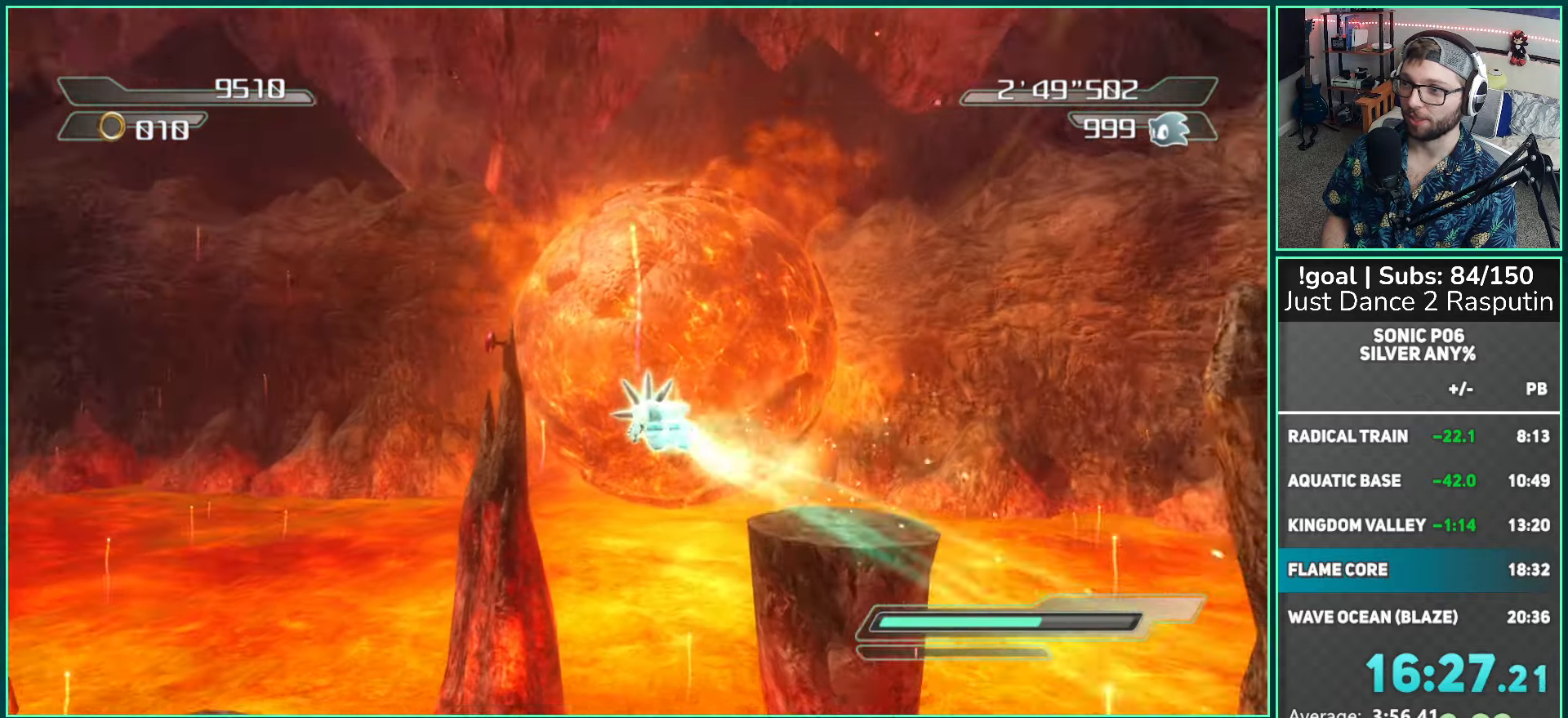
{"buttons": ["A"], "left_stick": "up", "right_stick": "center", "events": [[333, "left_stick", "up-left"], [450, "left_stick", "up"]]}
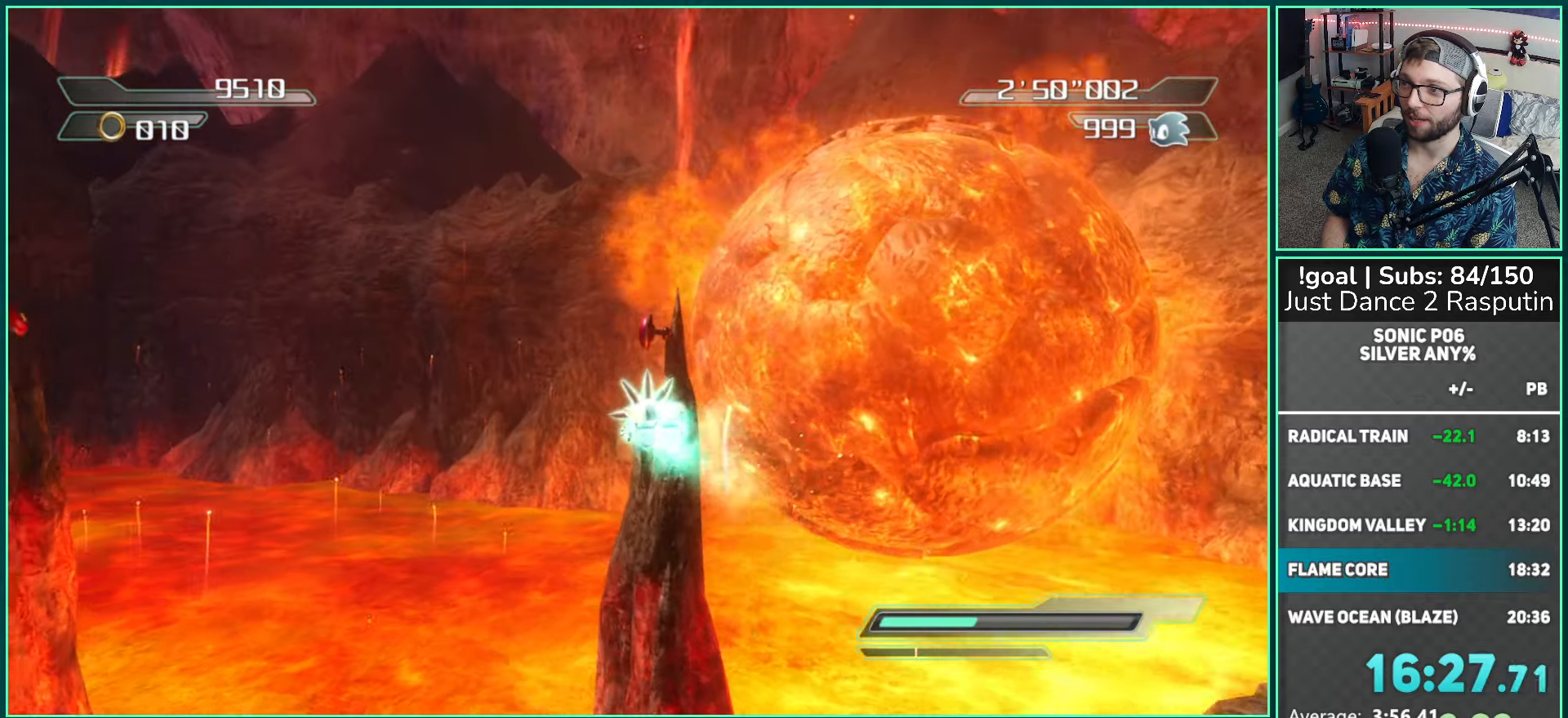
{"buttons": ["A"], "left_stick": "up", "right_stick": "center", "events": []}
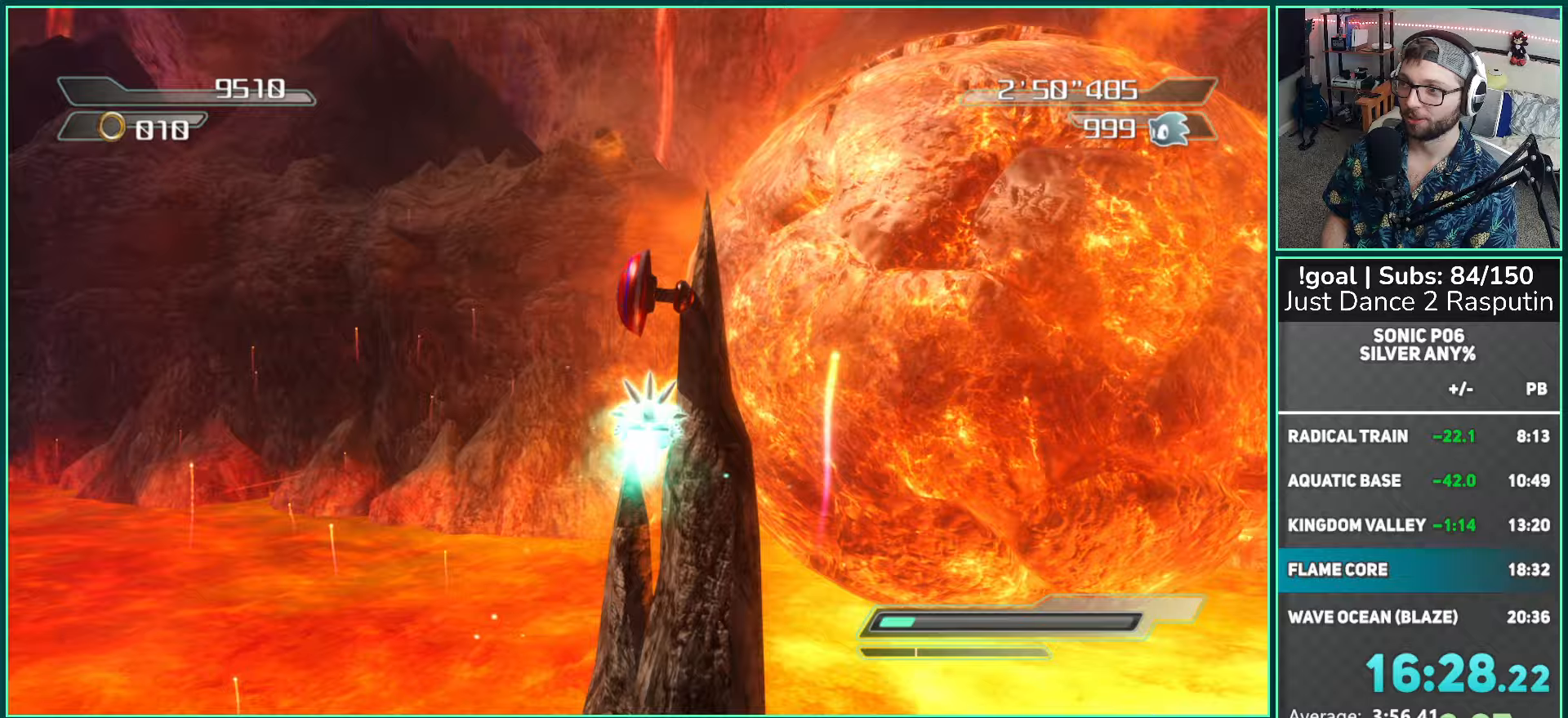
{"buttons": [], "left_stick": "up", "right_stick": "center", "events": [[400, "A", "up"]]}
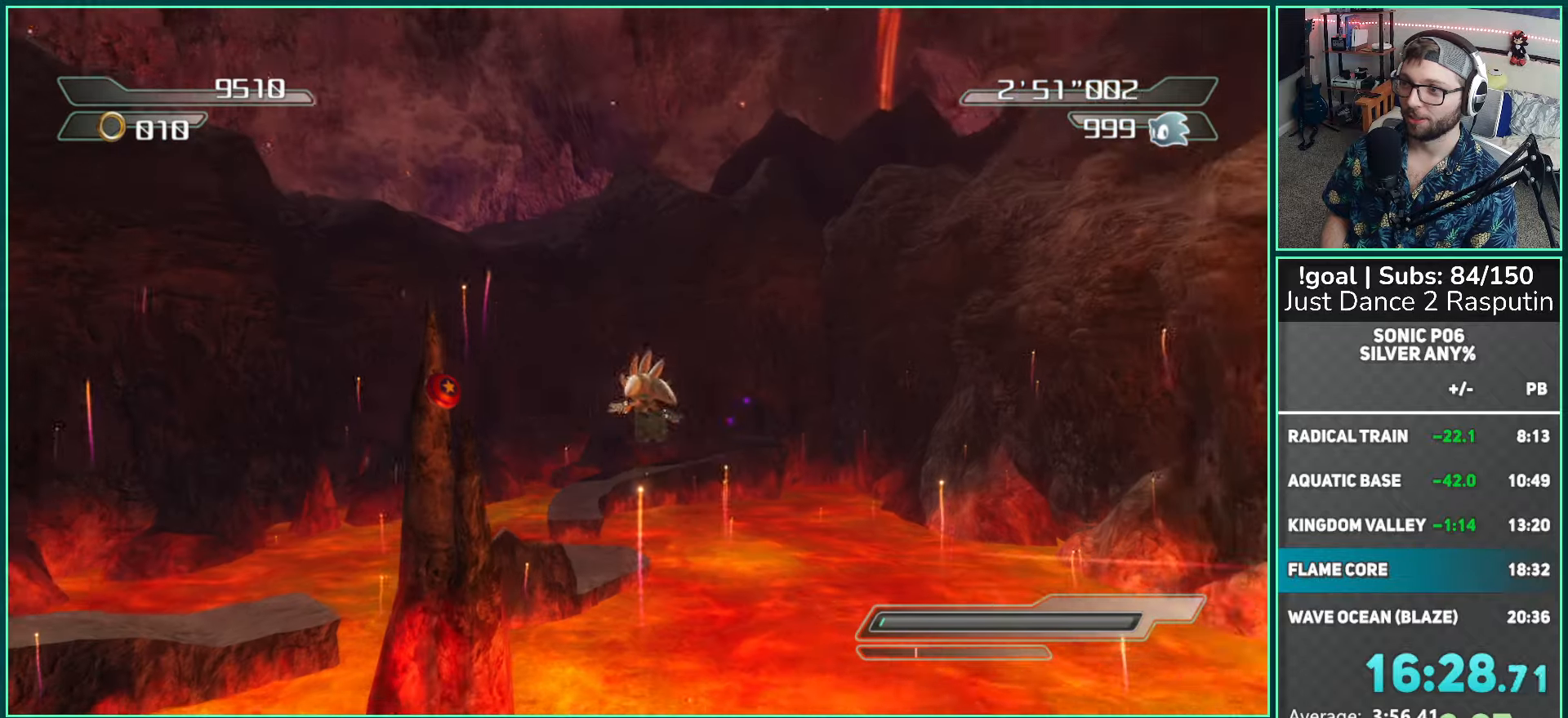
{"buttons": [], "left_stick": "up", "right_stick": "center", "events": []}
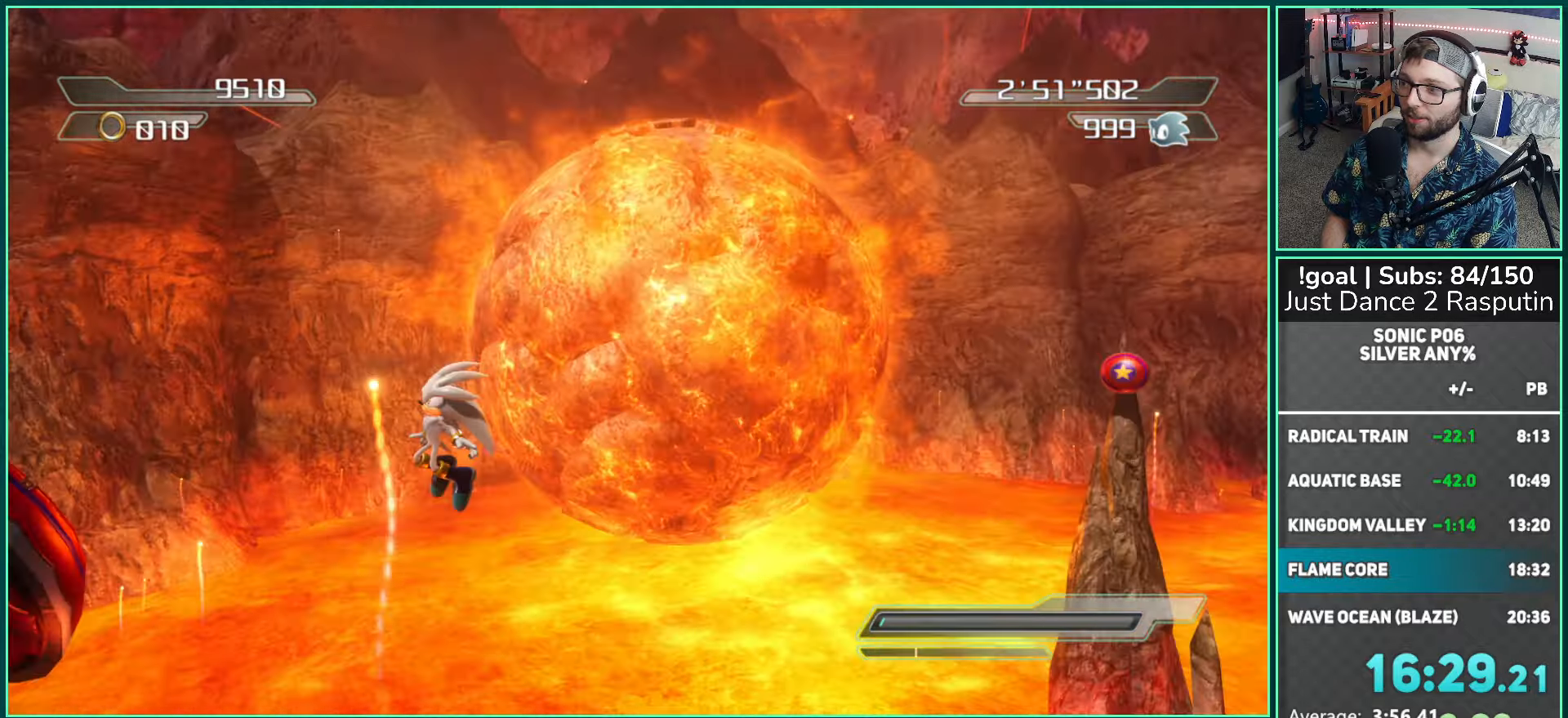
{"buttons": [], "left_stick": "up", "right_stick": "center", "events": []}
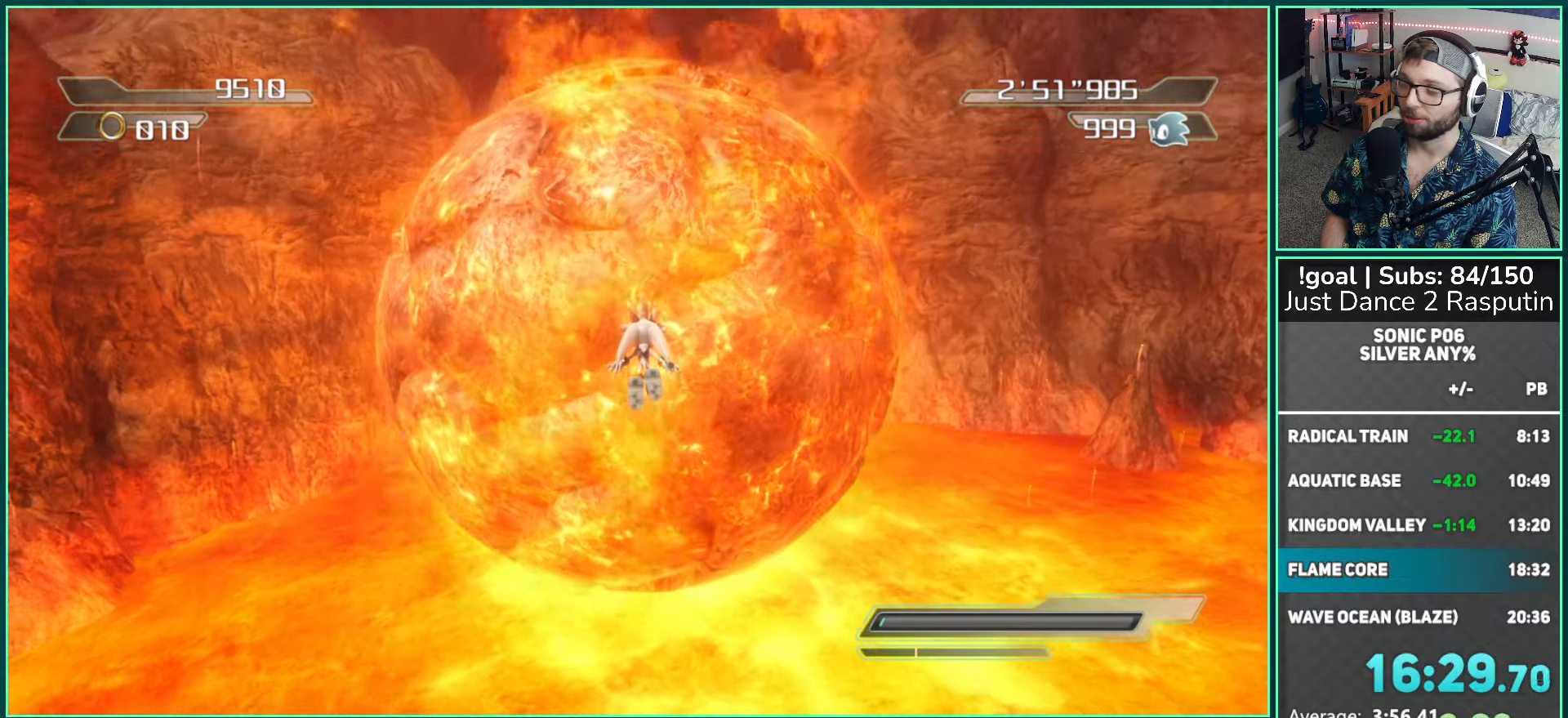
{"buttons": [], "left_stick": "up", "right_stick": "center", "events": []}
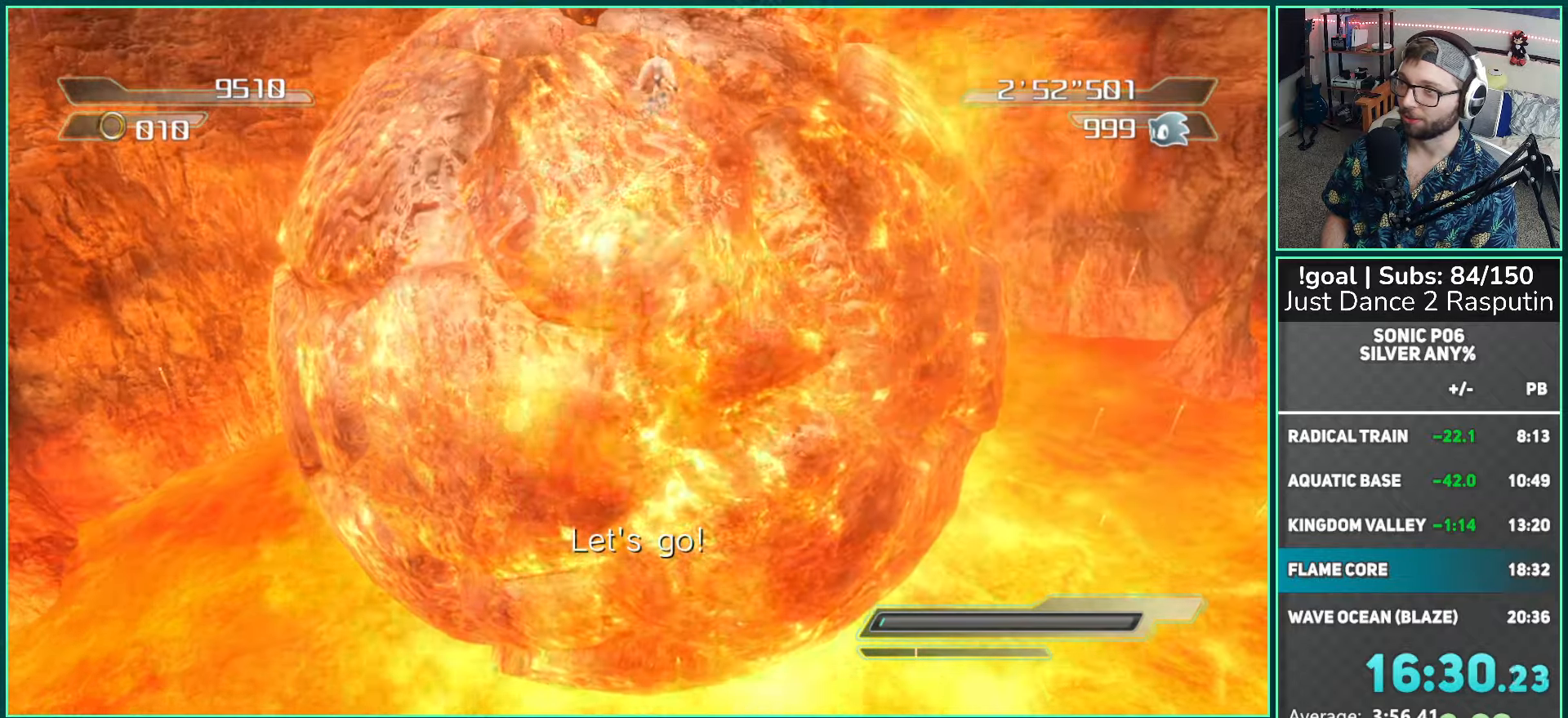
{"buttons": [], "left_stick": "center", "right_stick": "center", "events": [[250, "A", "down"], [283, "A", "up"], [333, "left_stick", "center"], [367, "A", "down"], [450, "A", "up"]]}
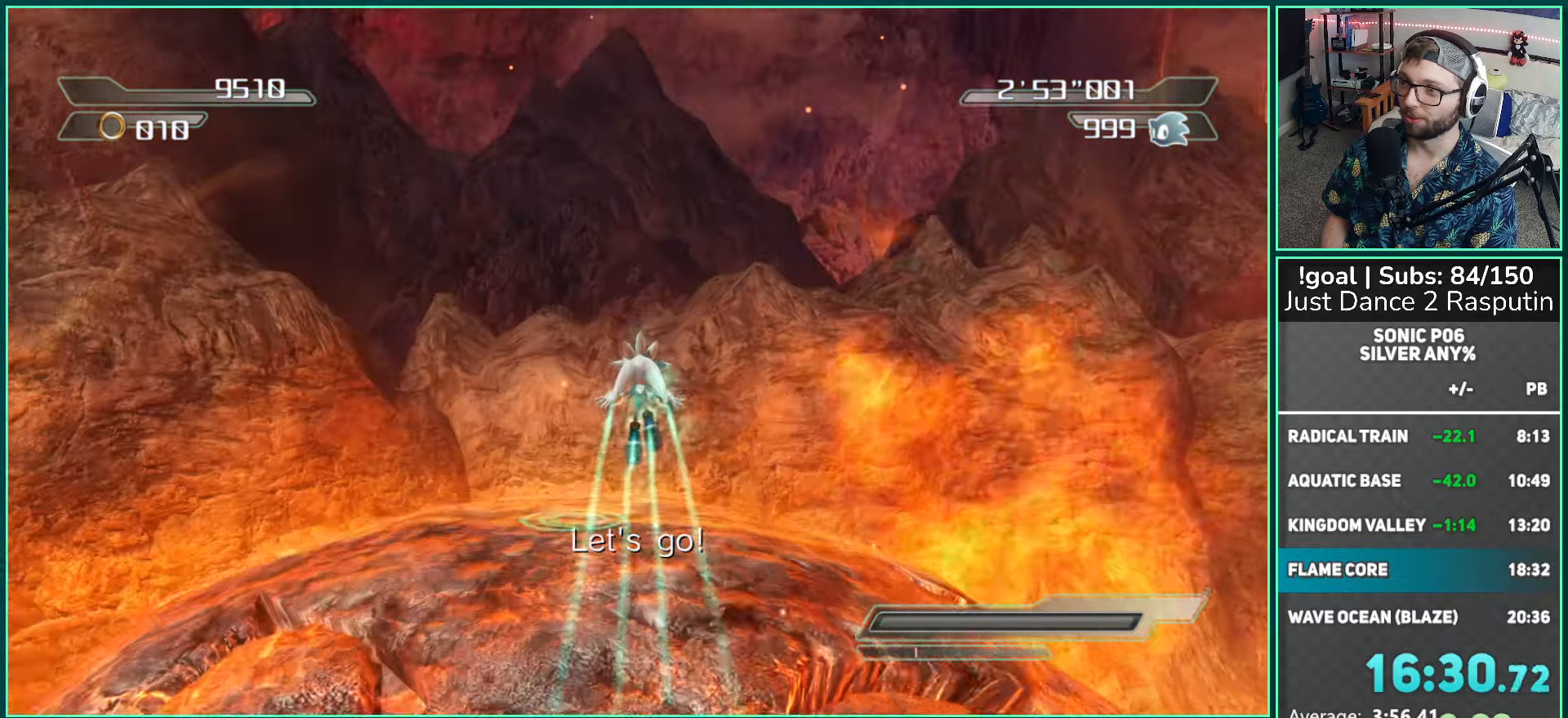
{"buttons": [], "left_stick": "down-left", "right_stick": "center", "events": [[367, "left_stick", "down-left"]]}
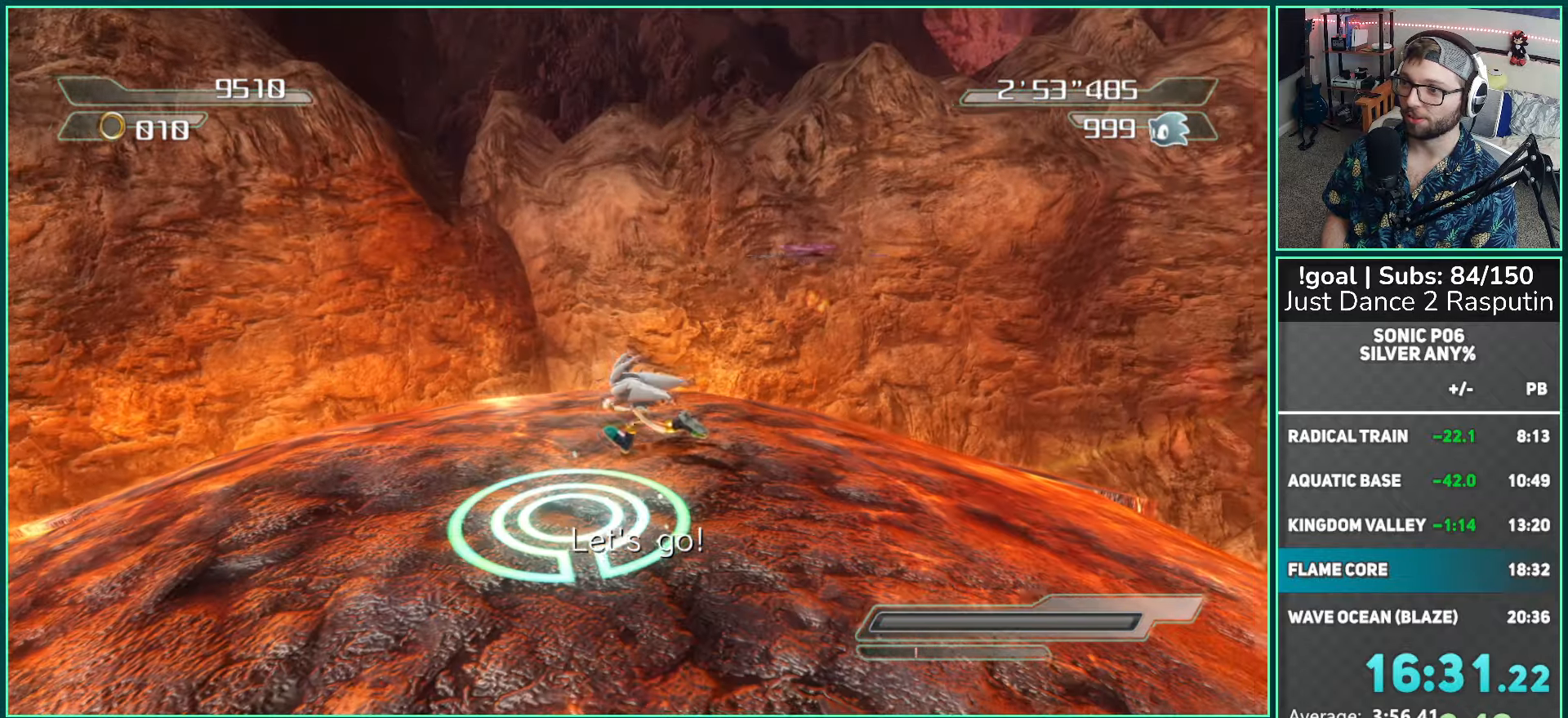
{"buttons": [], "left_stick": "center", "right_stick": "center", "events": [[67, "R2", "down"], [117, "left_stick", "down"], [167, "R2", "up"], [233, "R2", "down"], [233, "left_stick", "center"], [367, "R2", "up"]]}
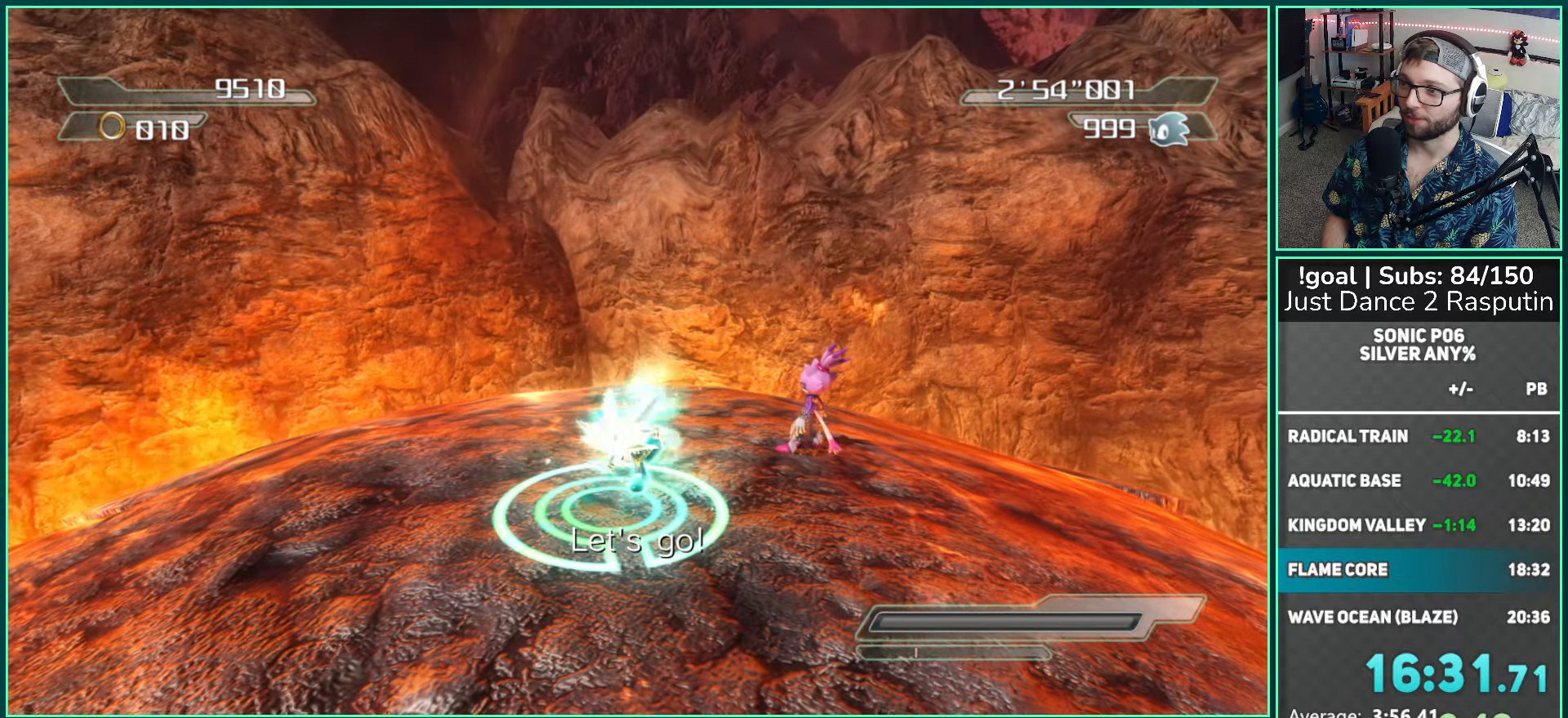
{"buttons": [], "left_stick": "center", "right_stick": "center", "events": []}
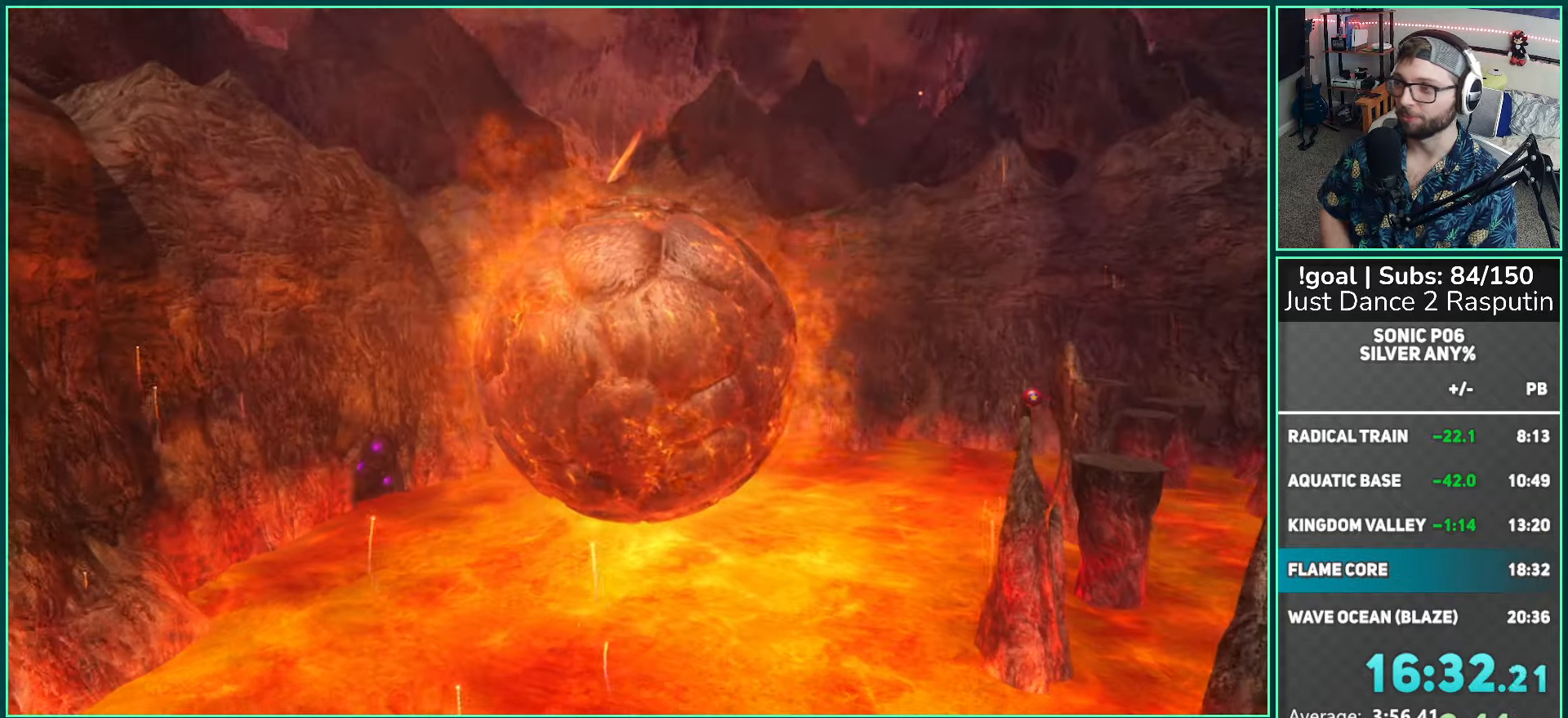
{"buttons": [], "left_stick": "center", "right_stick": "center", "events": []}
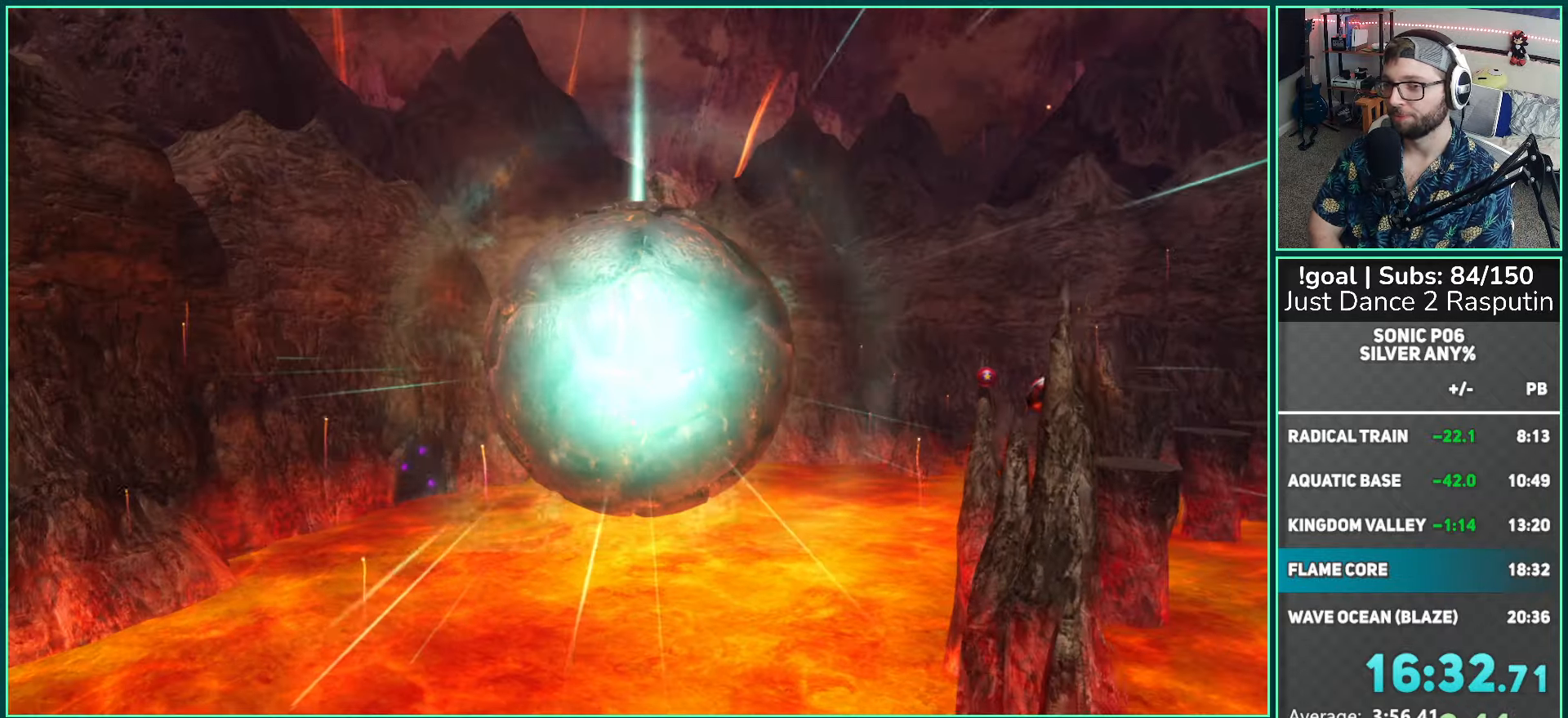
{"buttons": [], "left_stick": "center", "right_stick": "center", "events": []}
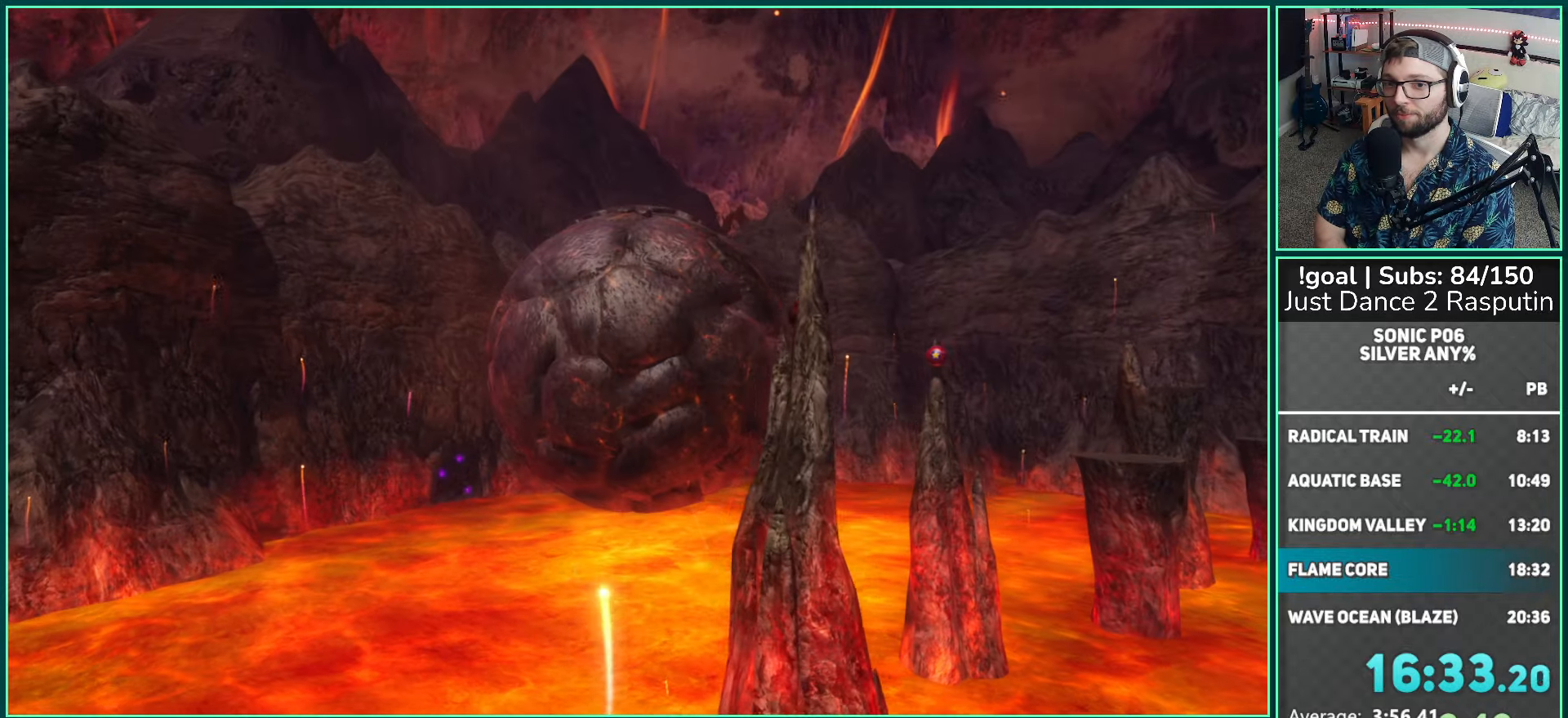
{"buttons": [], "left_stick": "center", "right_stick": "center", "events": []}
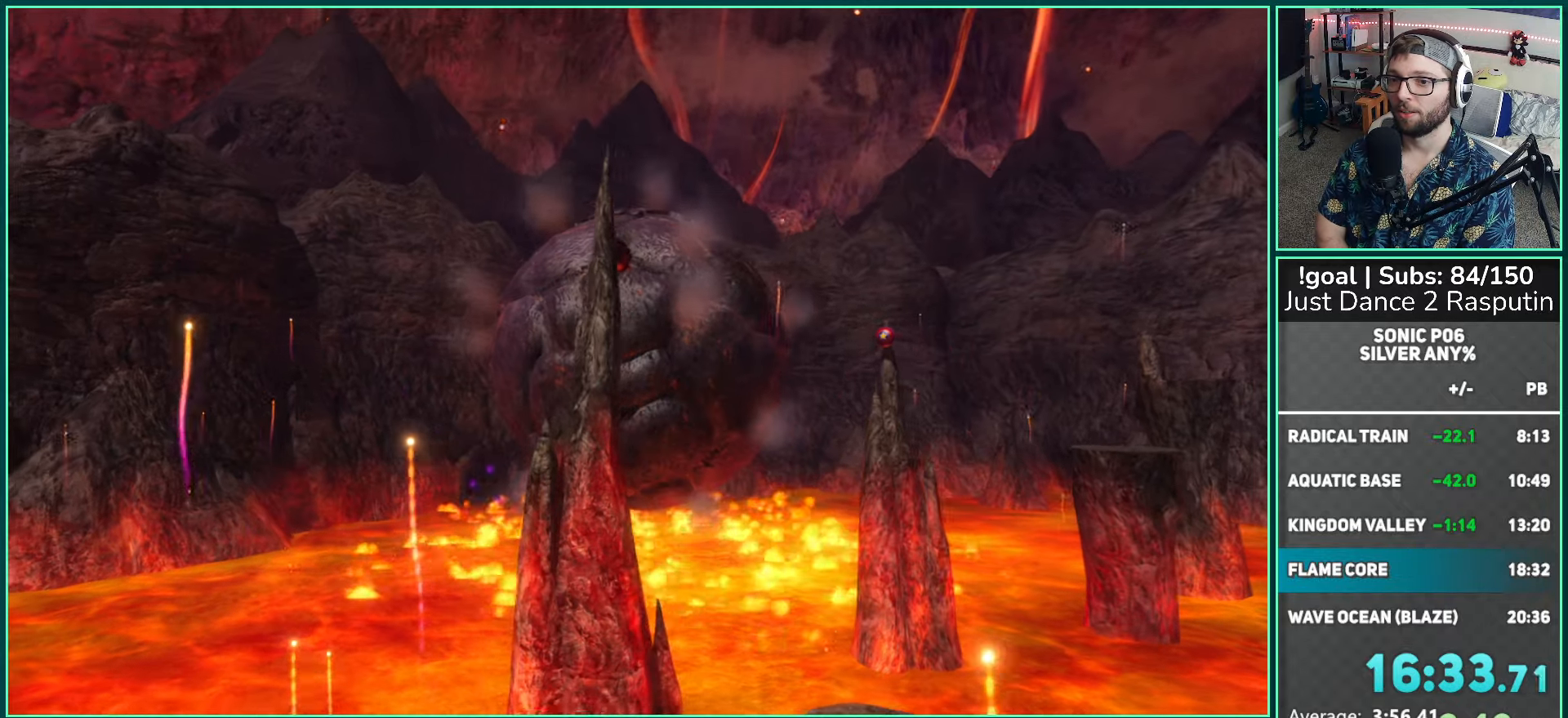
{"buttons": [], "left_stick": "center", "right_stick": "center", "events": []}
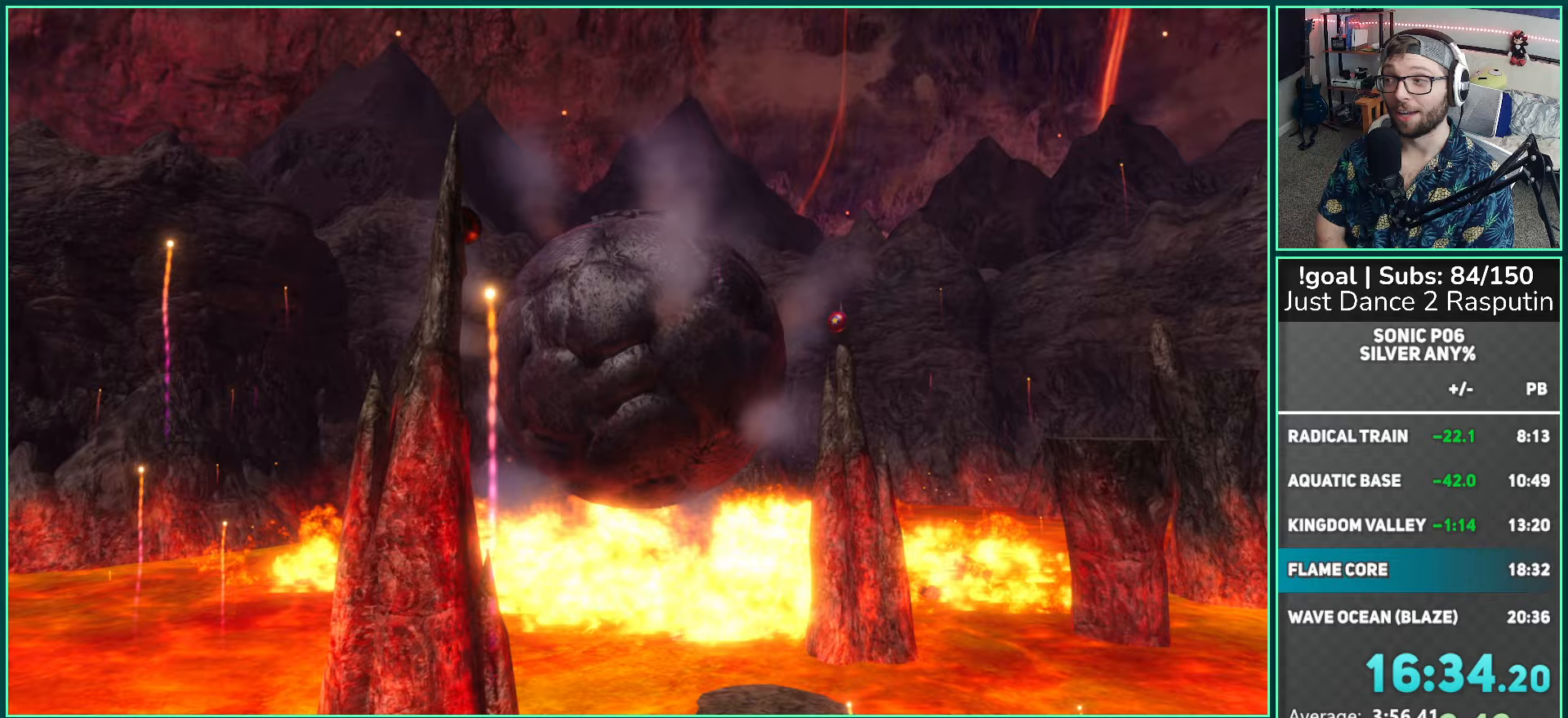
{"buttons": [], "left_stick": "center", "right_stick": "center", "events": []}
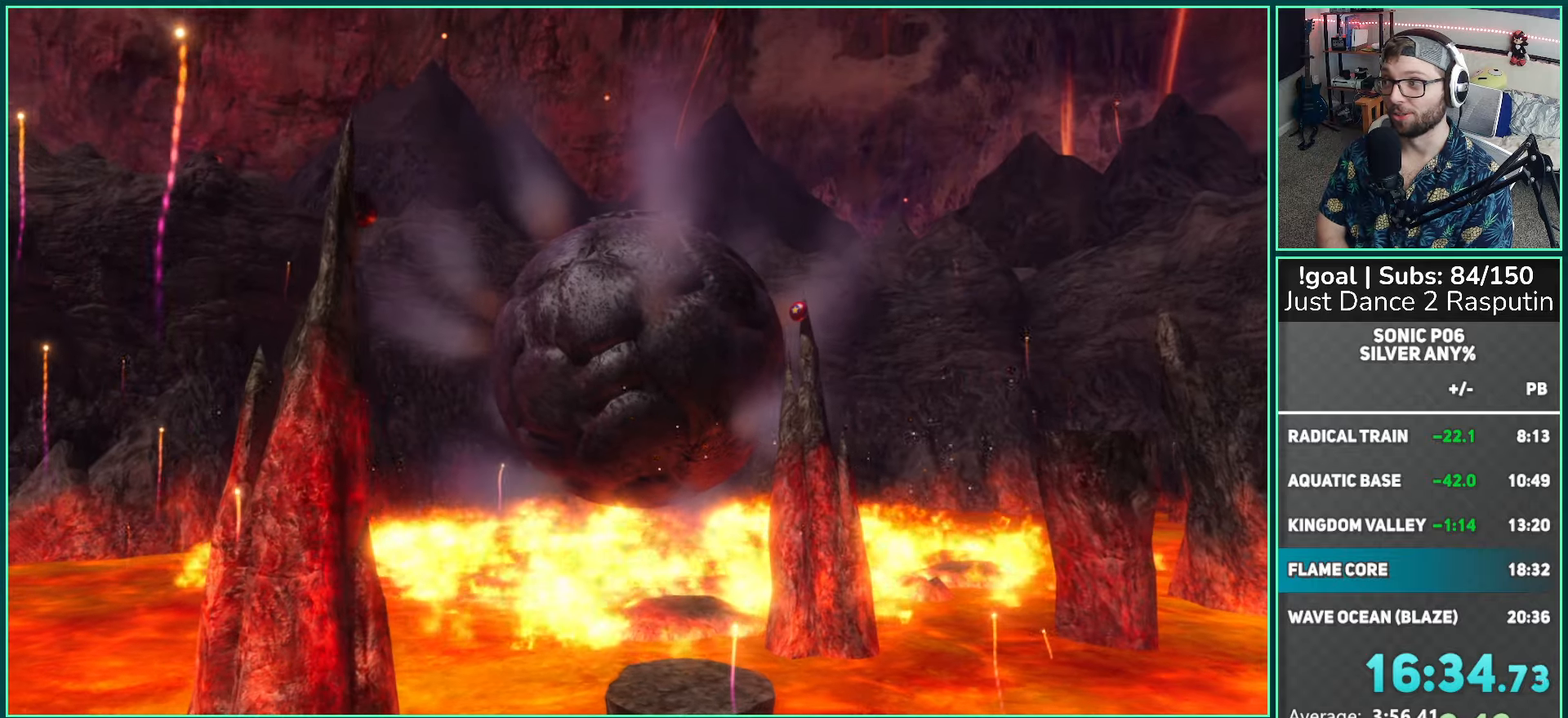
{"buttons": [], "left_stick": "center", "right_stick": "center", "events": []}
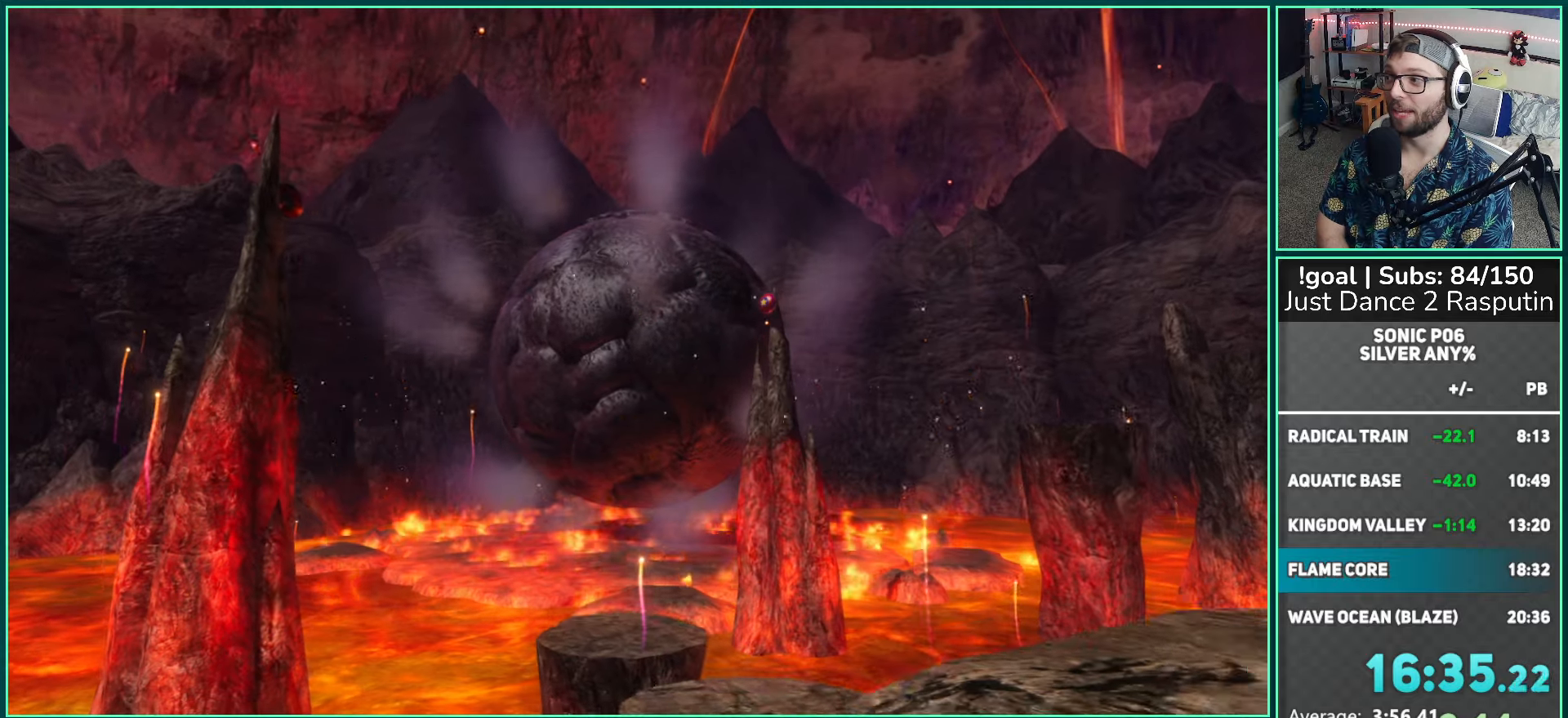
{"buttons": [], "left_stick": "center", "right_stick": "center", "events": []}
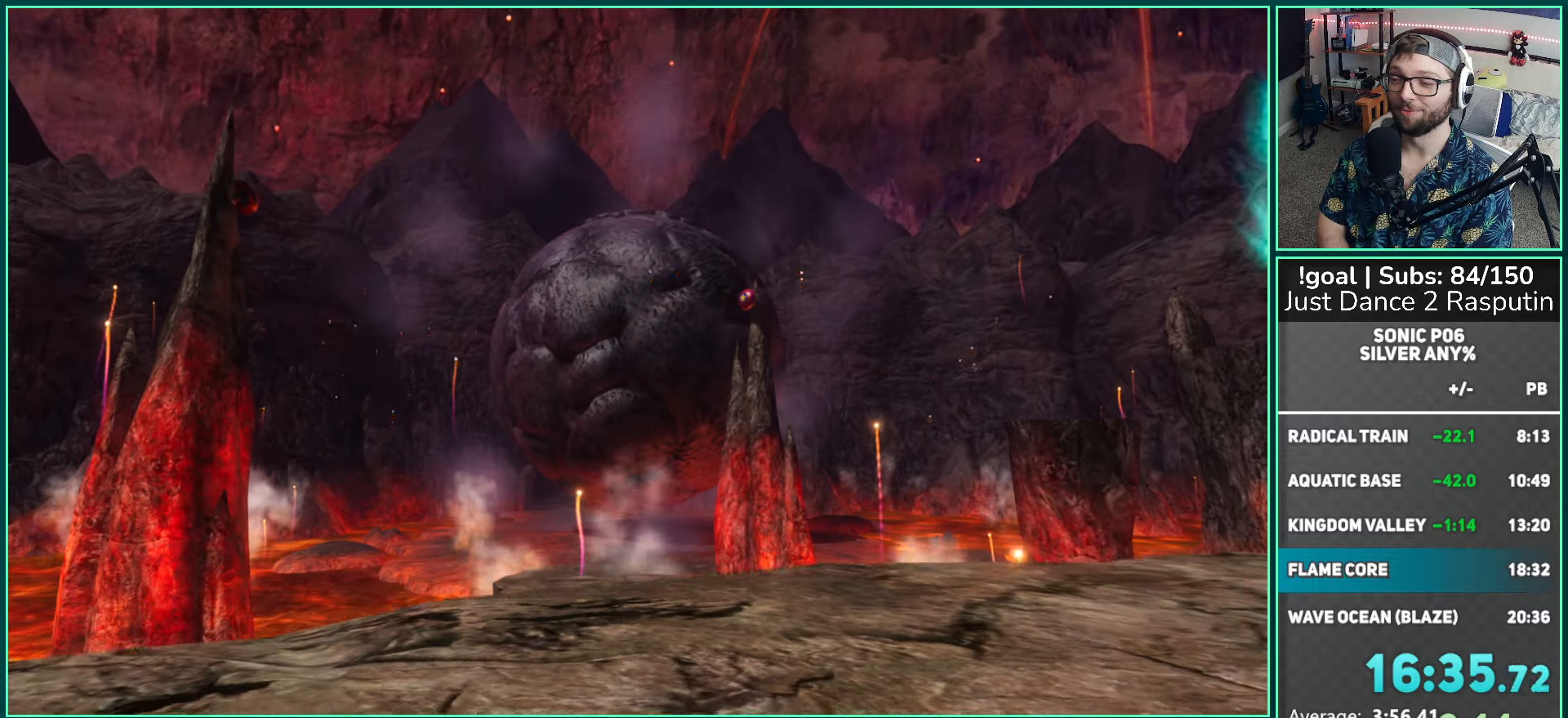
{"buttons": [], "left_stick": "up", "right_stick": "center", "events": [[117, "left_stick", "up"]]}
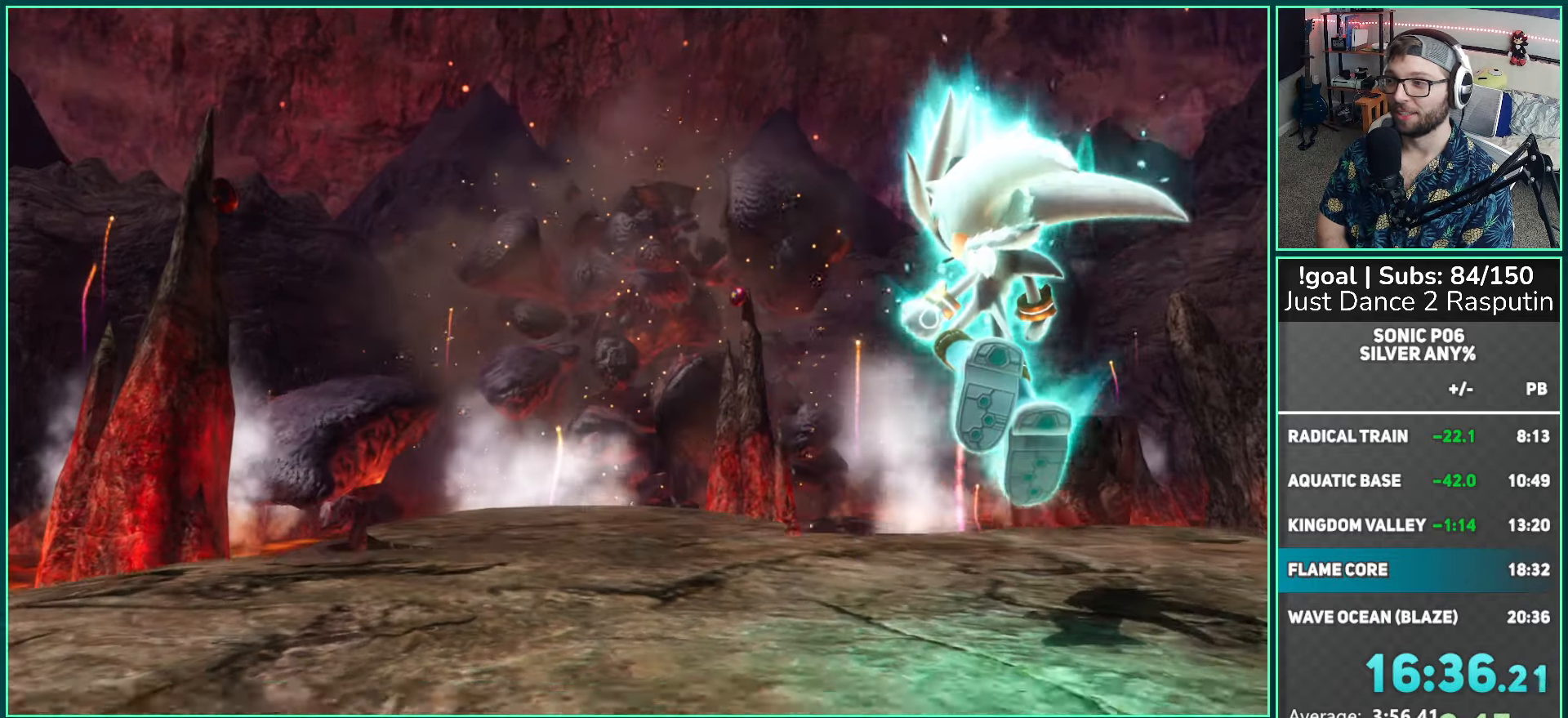
{"buttons": [], "left_stick": "up", "right_stick": "center", "events": []}
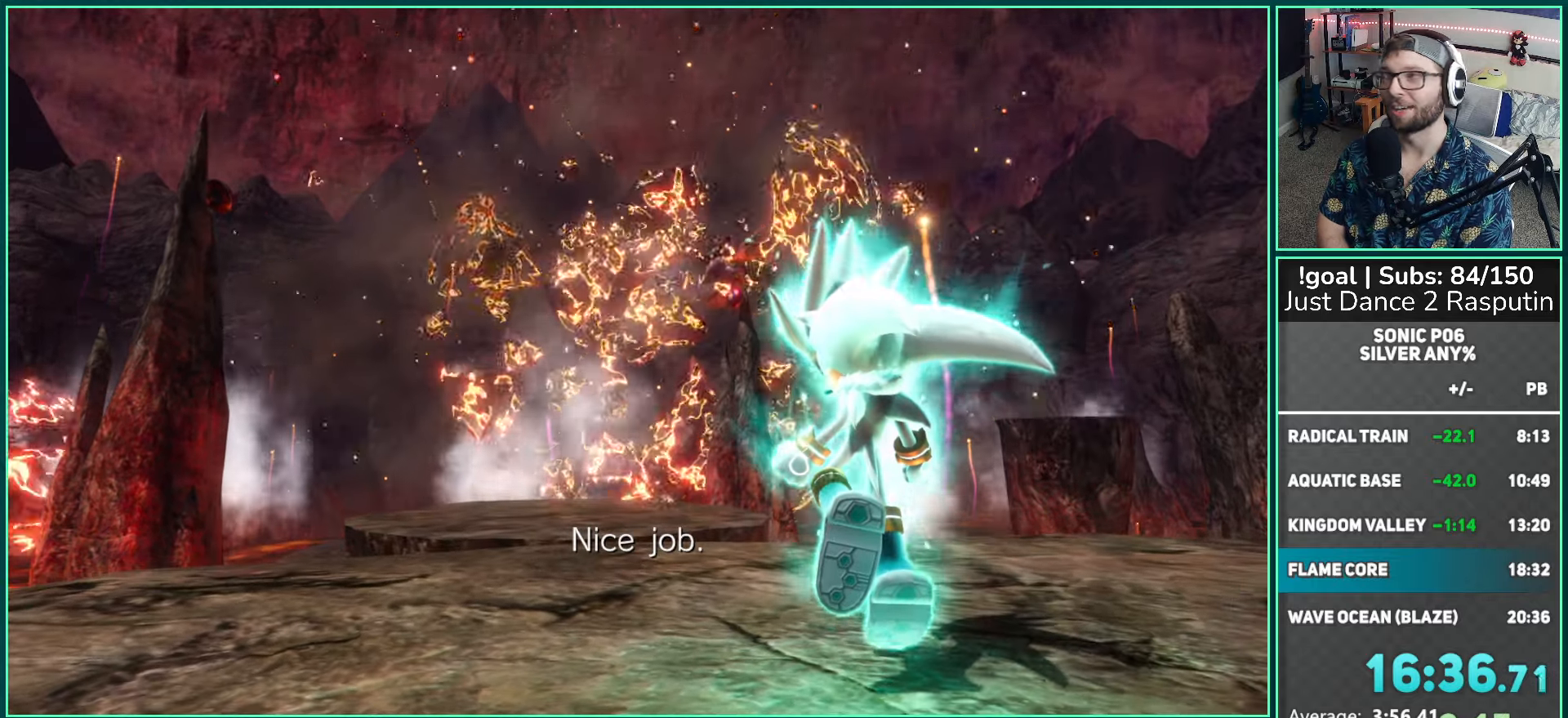
{"buttons": [], "left_stick": "up", "right_stick": "center", "events": []}
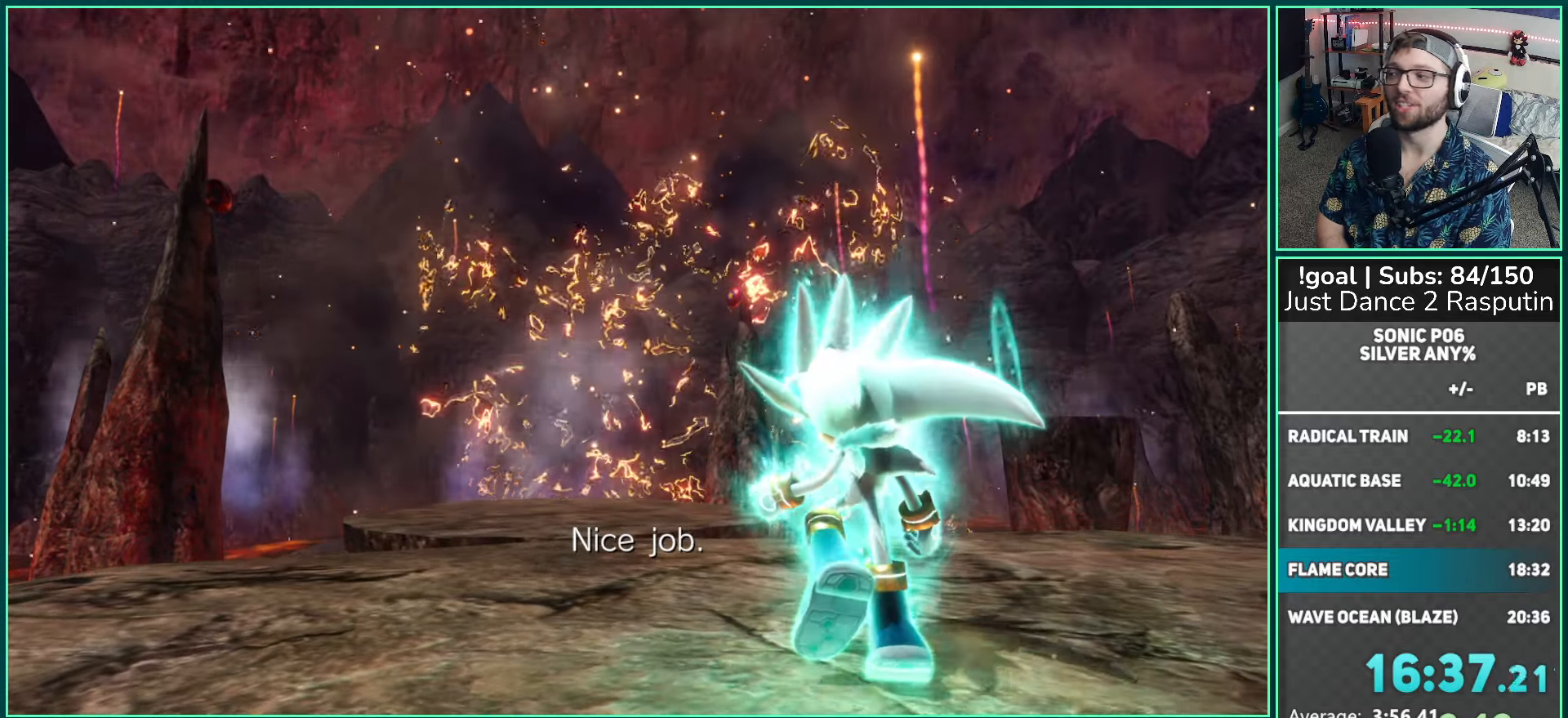
{"buttons": [], "left_stick": "up-left", "right_stick": "center", "events": [[33, "left_stick", "up-left"]]}
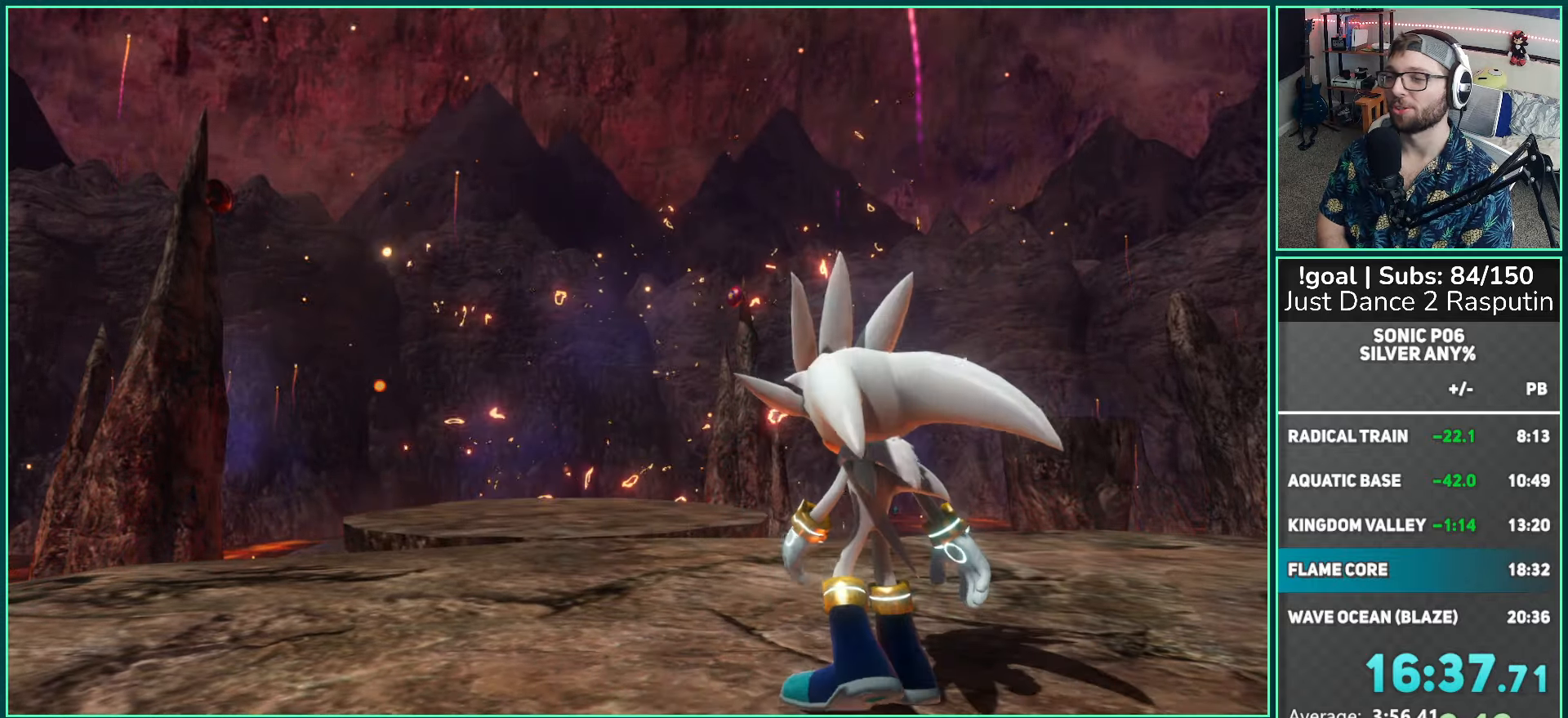
{"buttons": [], "left_stick": "up-left", "right_stick": "center", "events": []}
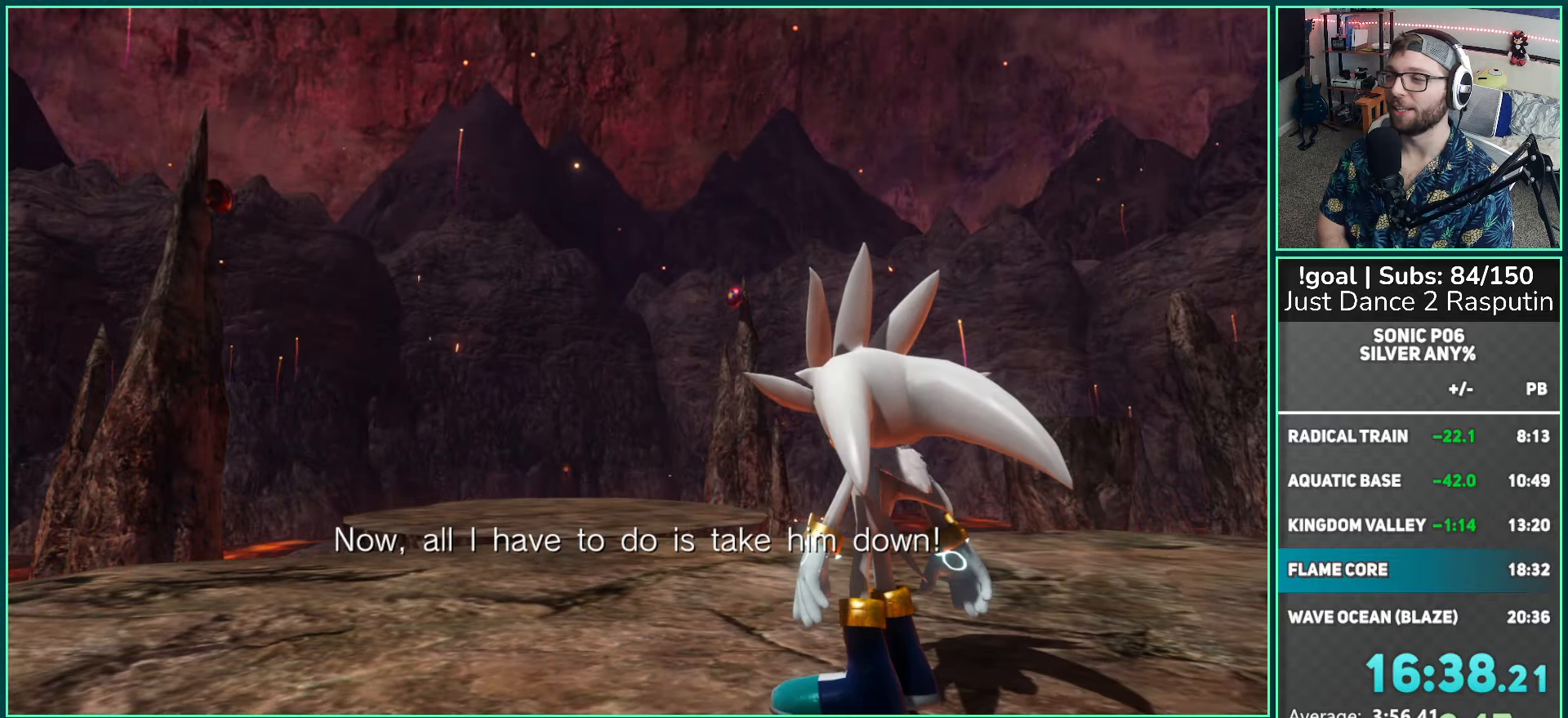
{"buttons": [], "left_stick": "up-left", "right_stick": "center", "events": []}
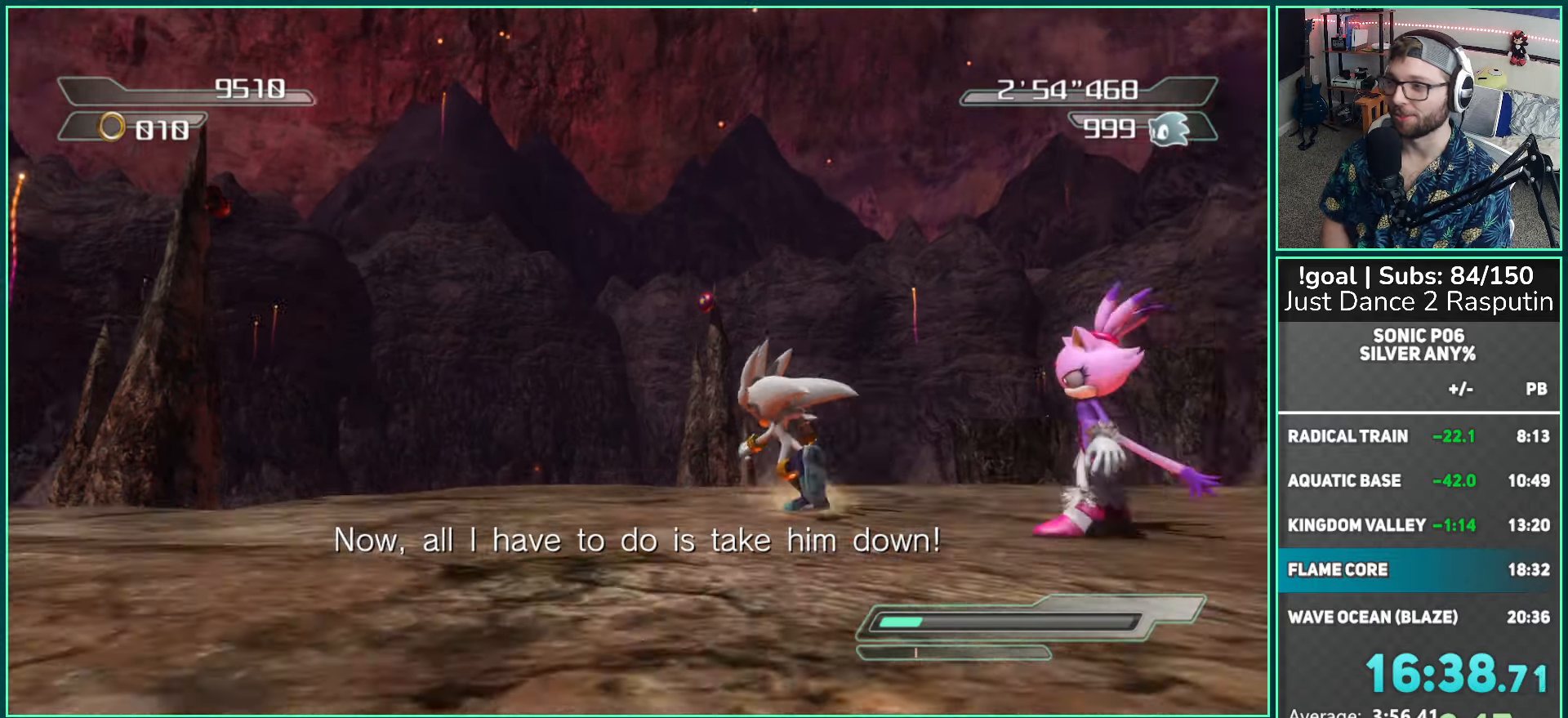
{"buttons": [], "left_stick": "up-left", "right_stick": "center", "events": []}
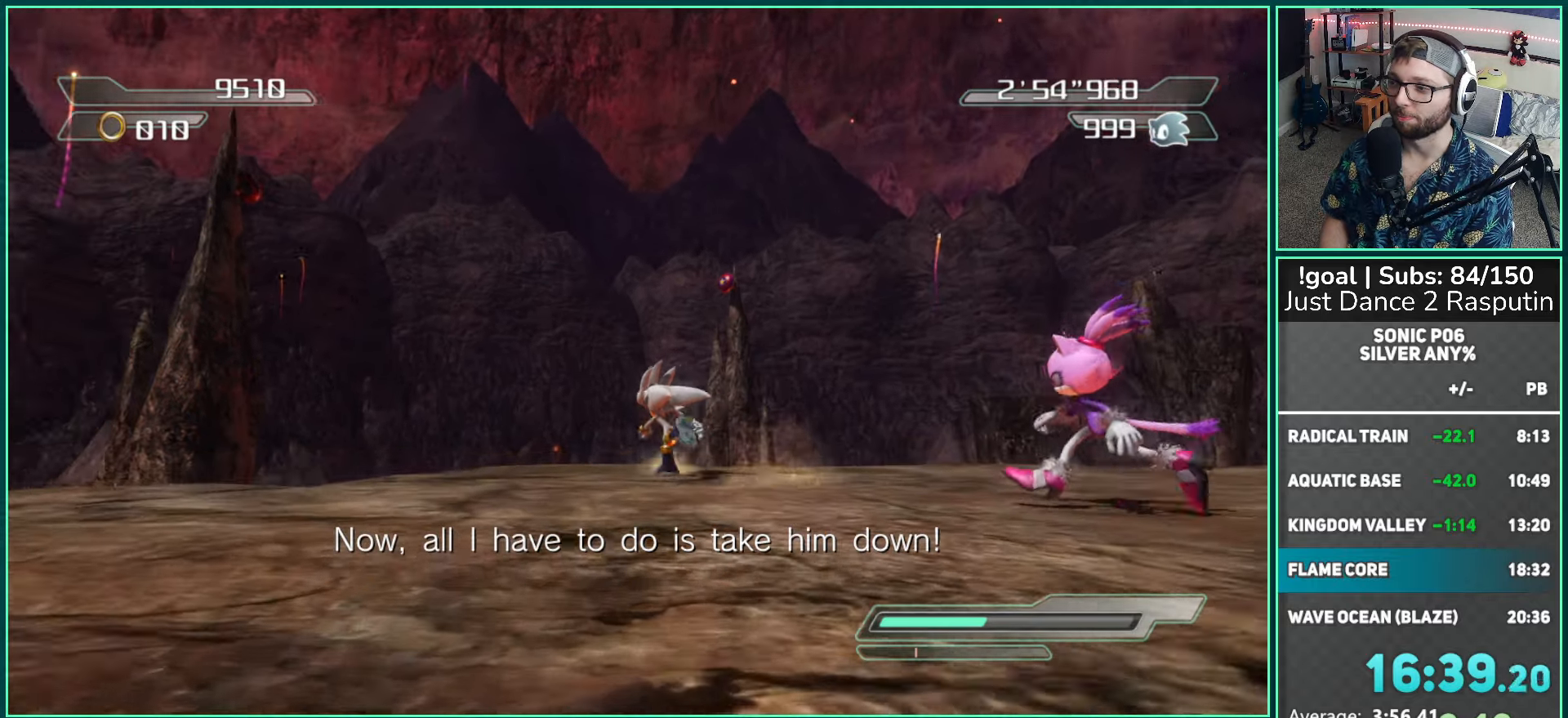
{"buttons": ["X"], "left_stick": "up", "right_stick": "center", "events": [[350, "X", "down"], [417, "X", "up"], [483, "left_stick", "up"], [500, "X", "down"]]}
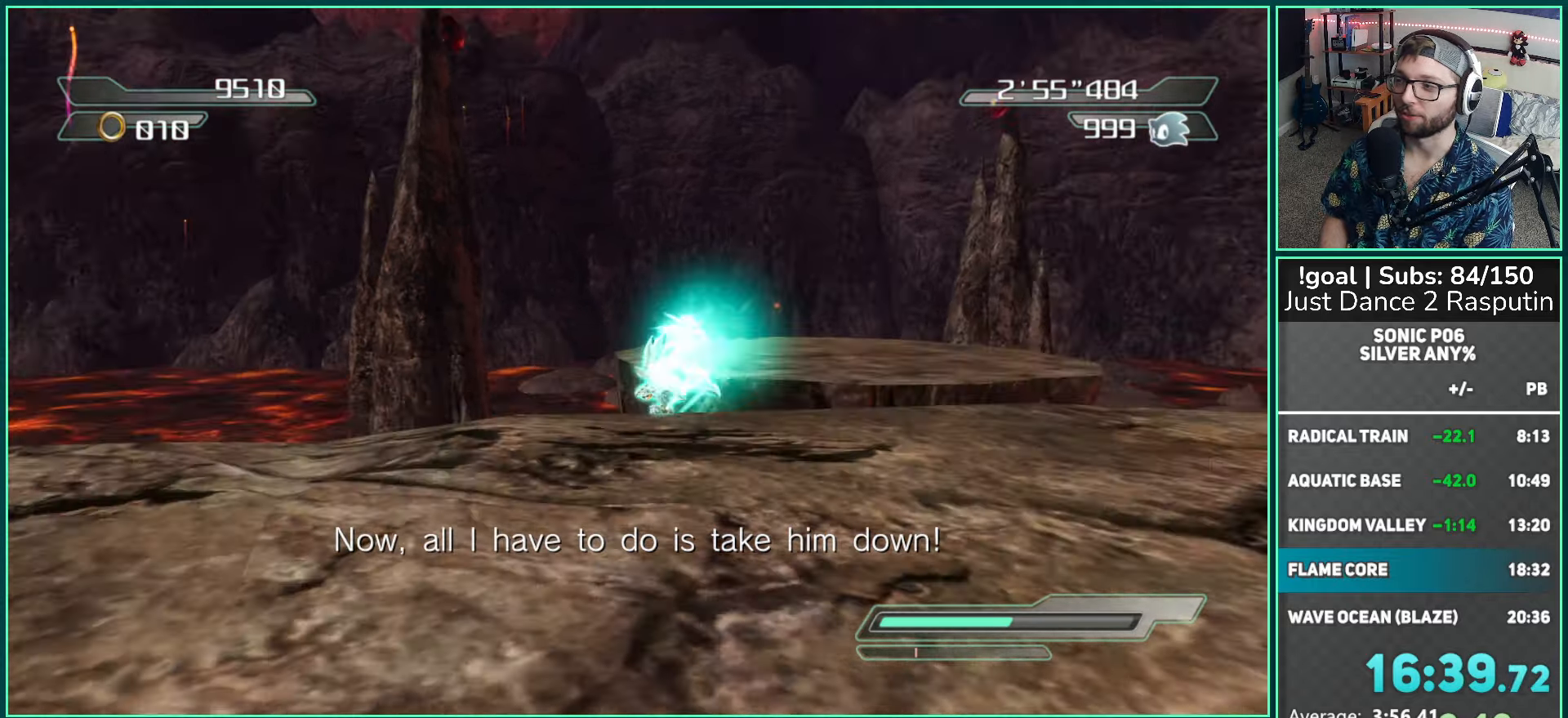
{"buttons": ["X"], "left_stick": "up", "right_stick": "center", "events": [[83, "X", "up"], [150, "X", "down"], [233, "X", "up"], [317, "X", "down"], [367, "X", "up"], [450, "X", "down"]]}